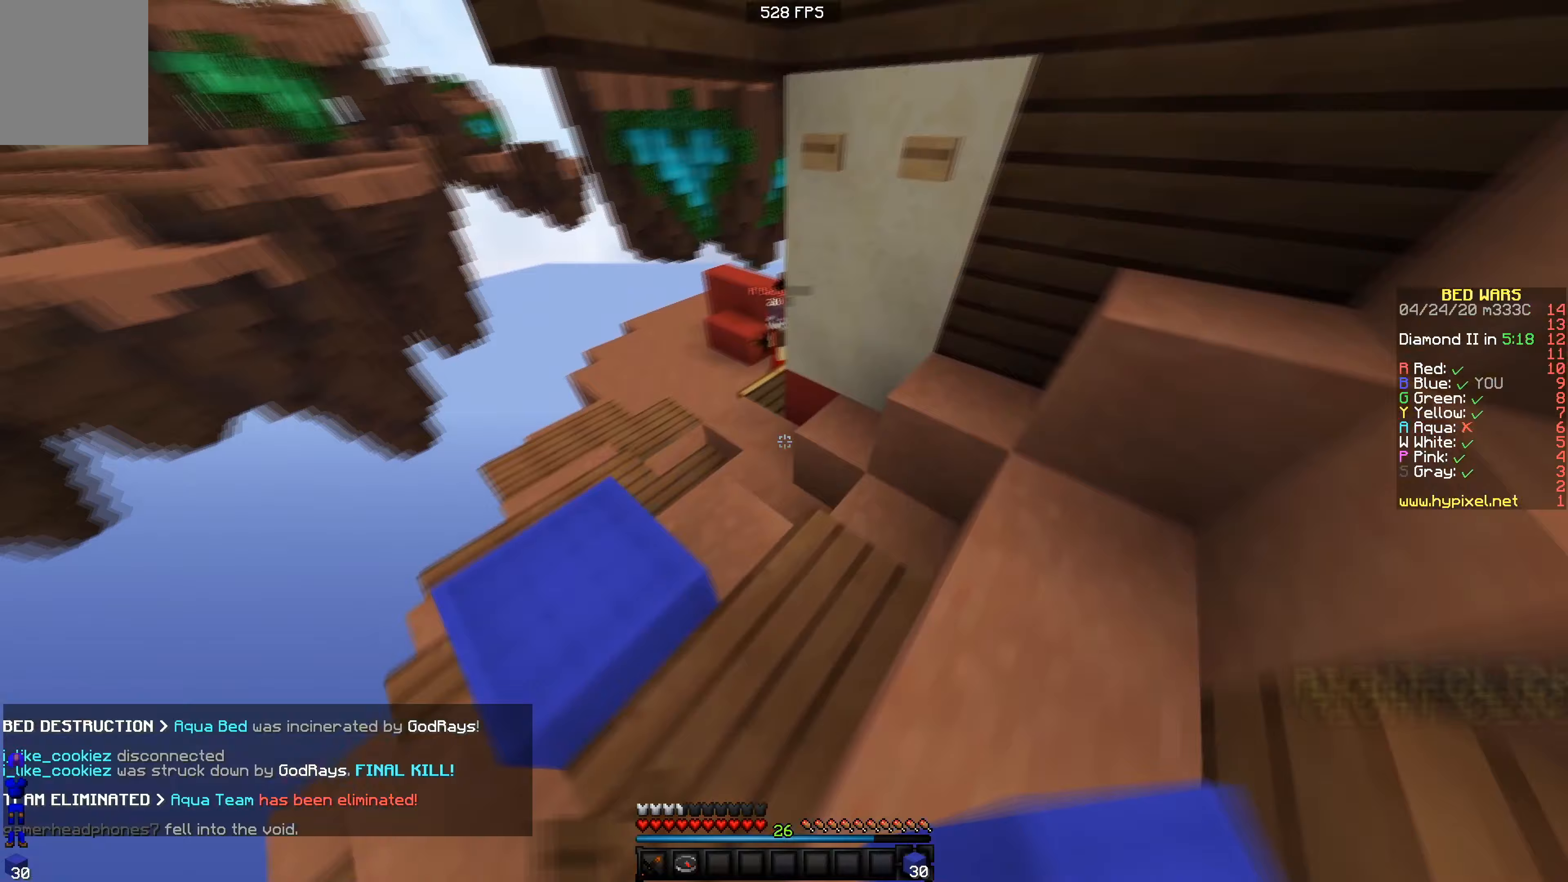
Gameplay with keyboard; each line is a JSON object with the keys held at the frame after it (dt_ms = milliseconds from this image to that frame). "events" lists presses ("down") and releases ("up") of "a", "d", "s" and "w" between this image and that frame as [ms after this image, input, new state], when the widget could be followed in between. No other keys are recorded. Mouse input is not recorded.
{"dt_ms": 434, "keys": ["d", "s"], "events": [[133, "s", "down"]]}
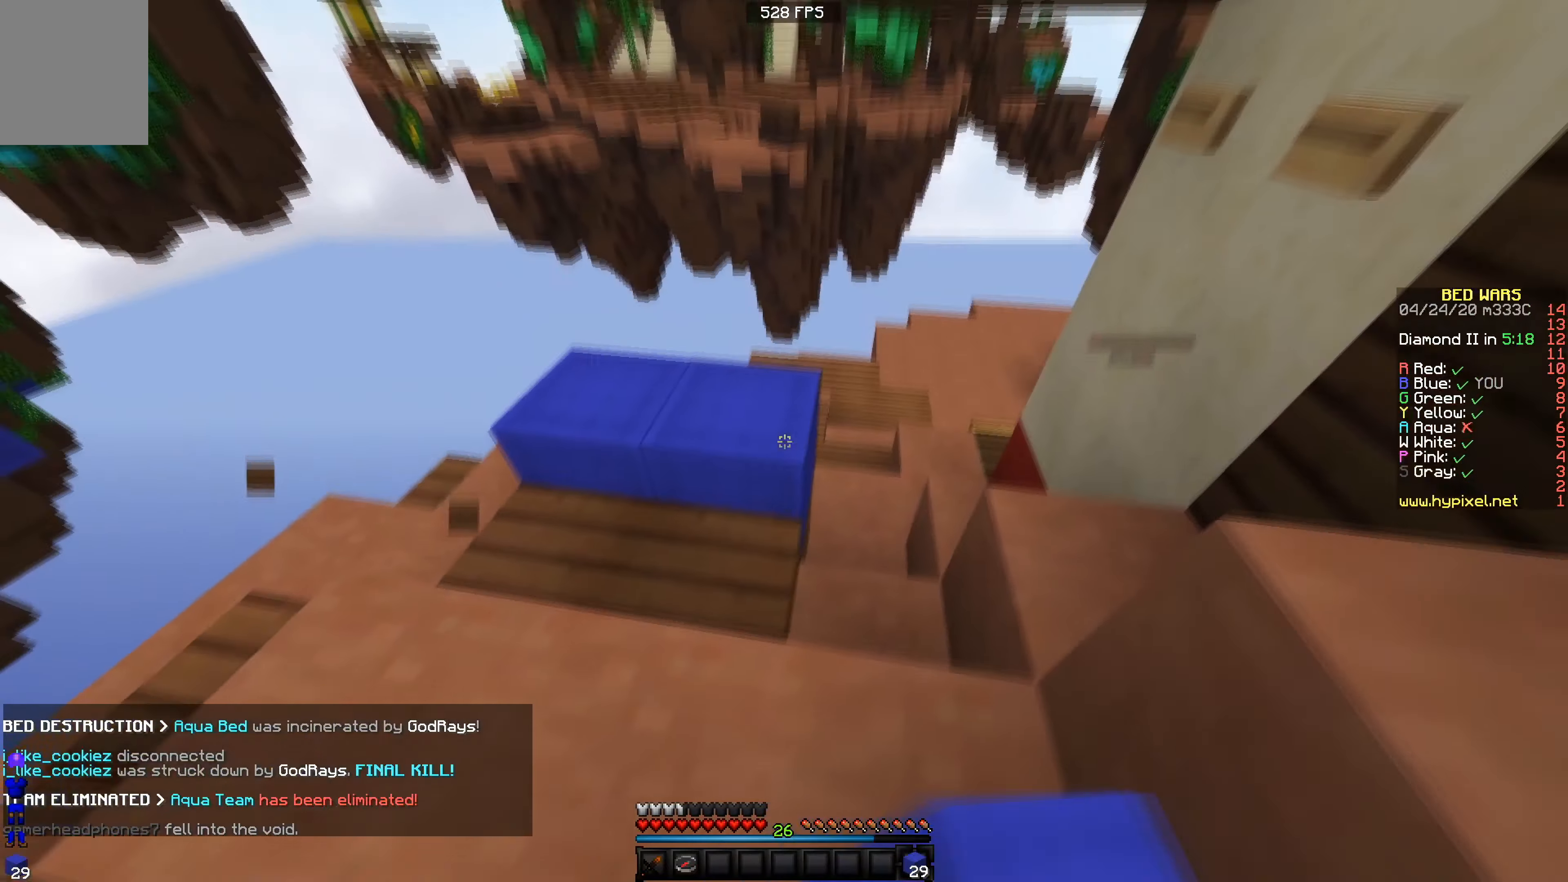
{"dt_ms": 500, "keys": [], "events": [[100, "d", "up"], [400, "s", "up"]]}
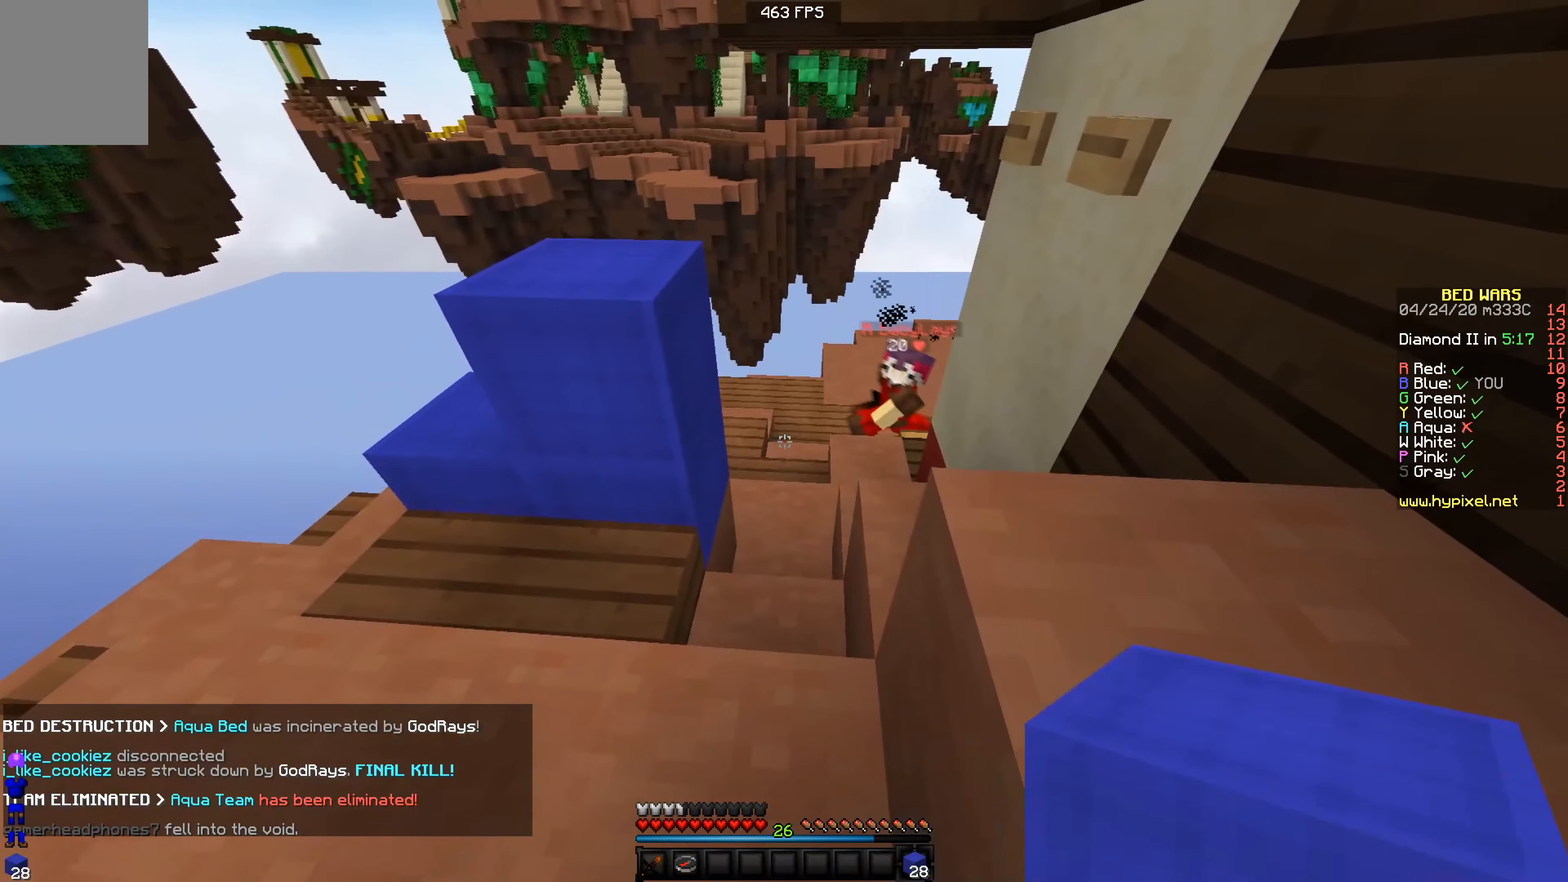
{"dt_ms": 501, "keys": ["d"], "events": [[50, "w", "down"], [451, "d", "down"], [501, "w", "up"]]}
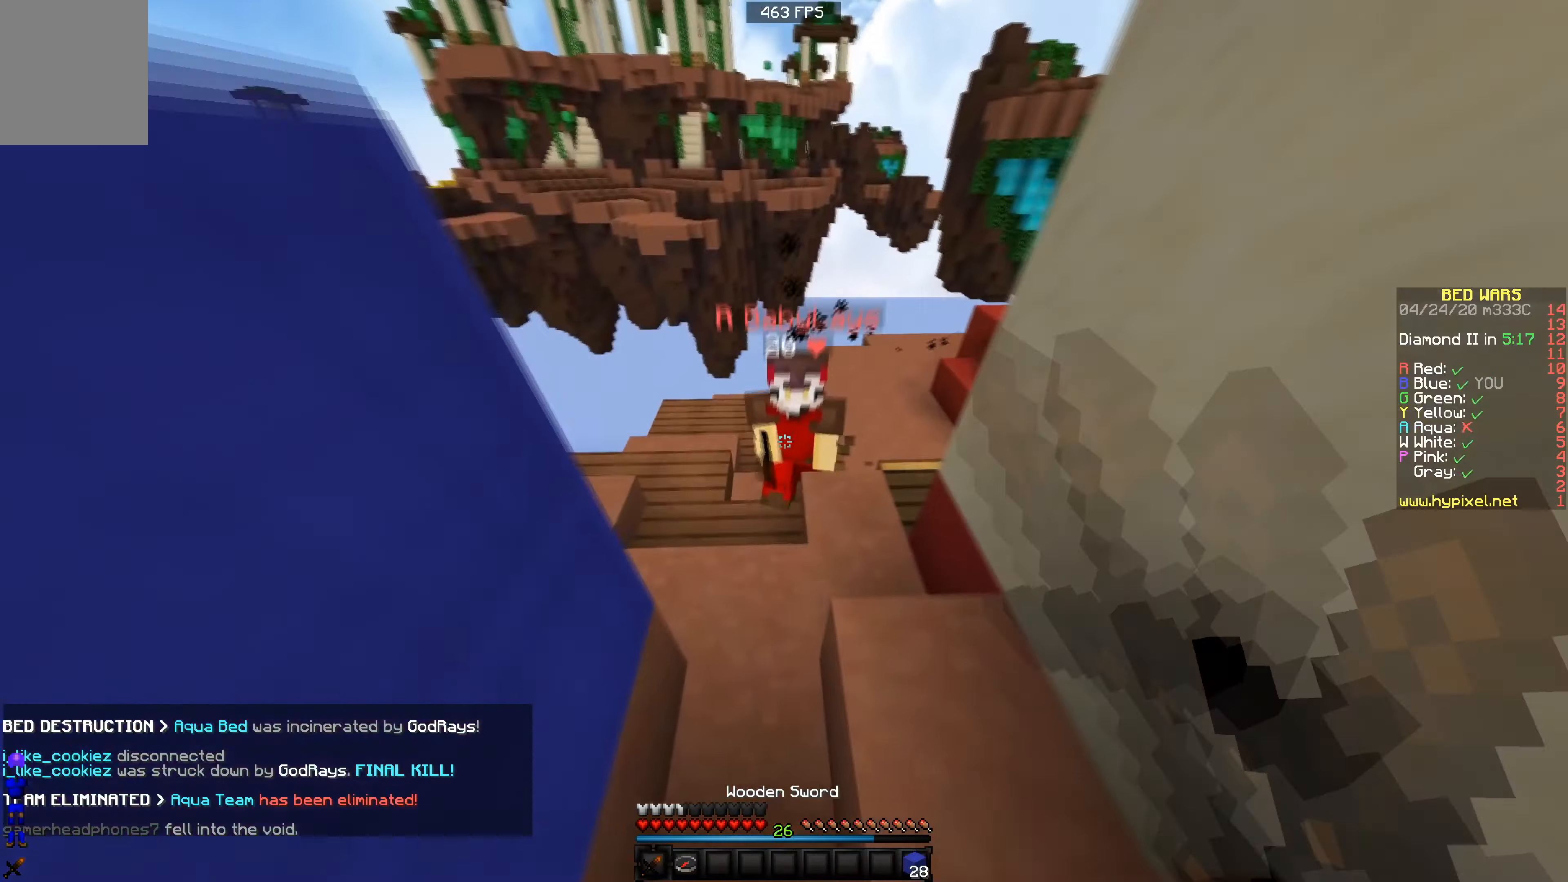
{"dt_ms": 500, "keys": ["w"], "events": [[200, "w", "down"], [400, "d", "up"]]}
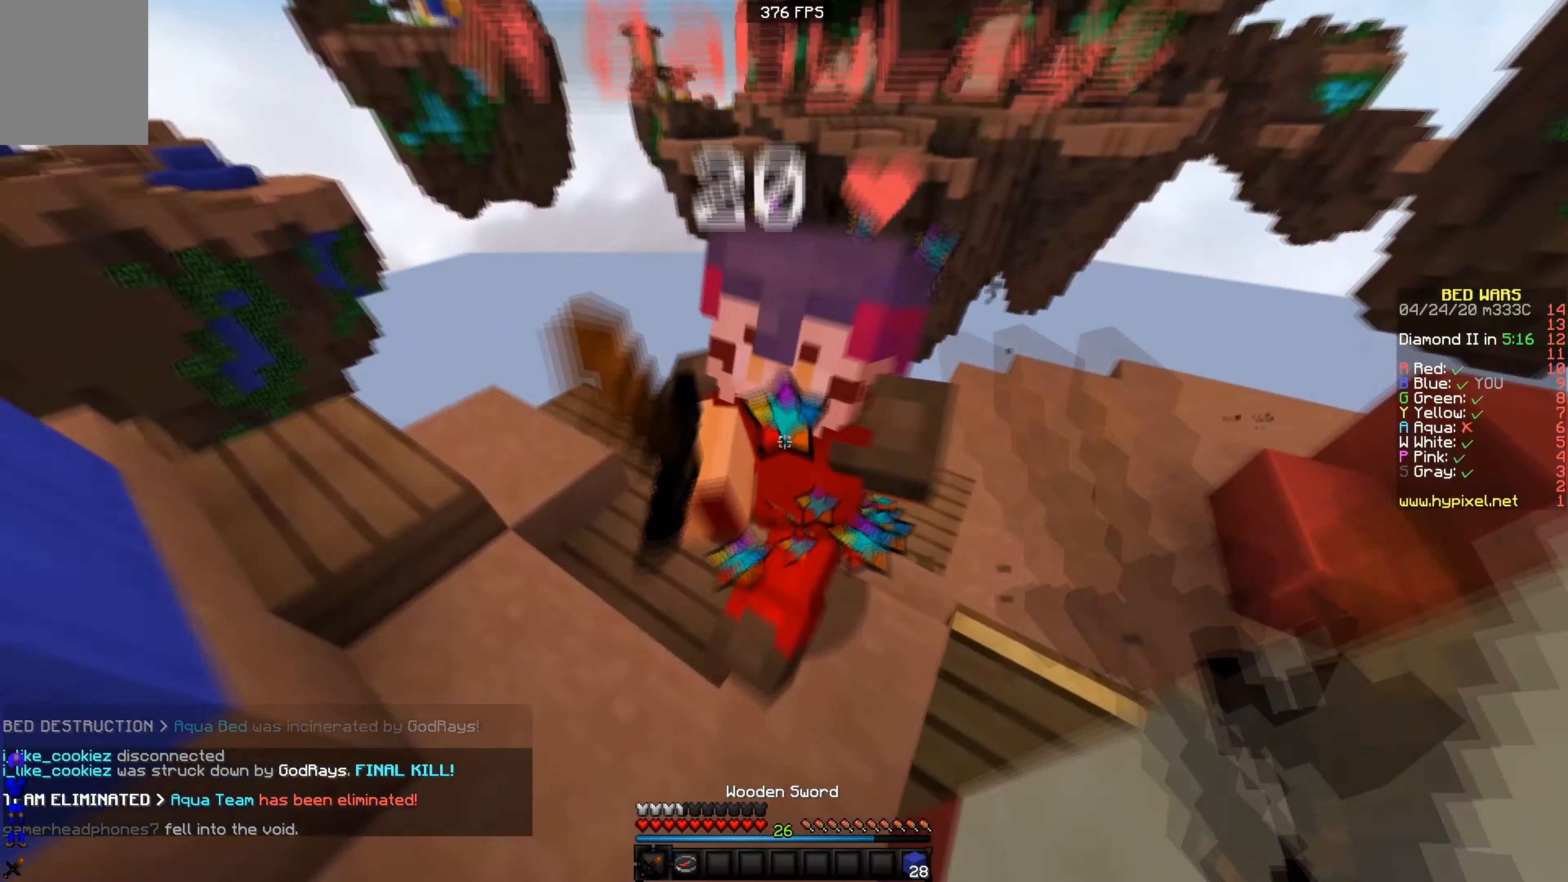
{"dt_ms": 501, "keys": ["w"], "events": [[100, "d", "down"], [100, "w", "up"], [401, "w", "down"], [501, "d", "up"]]}
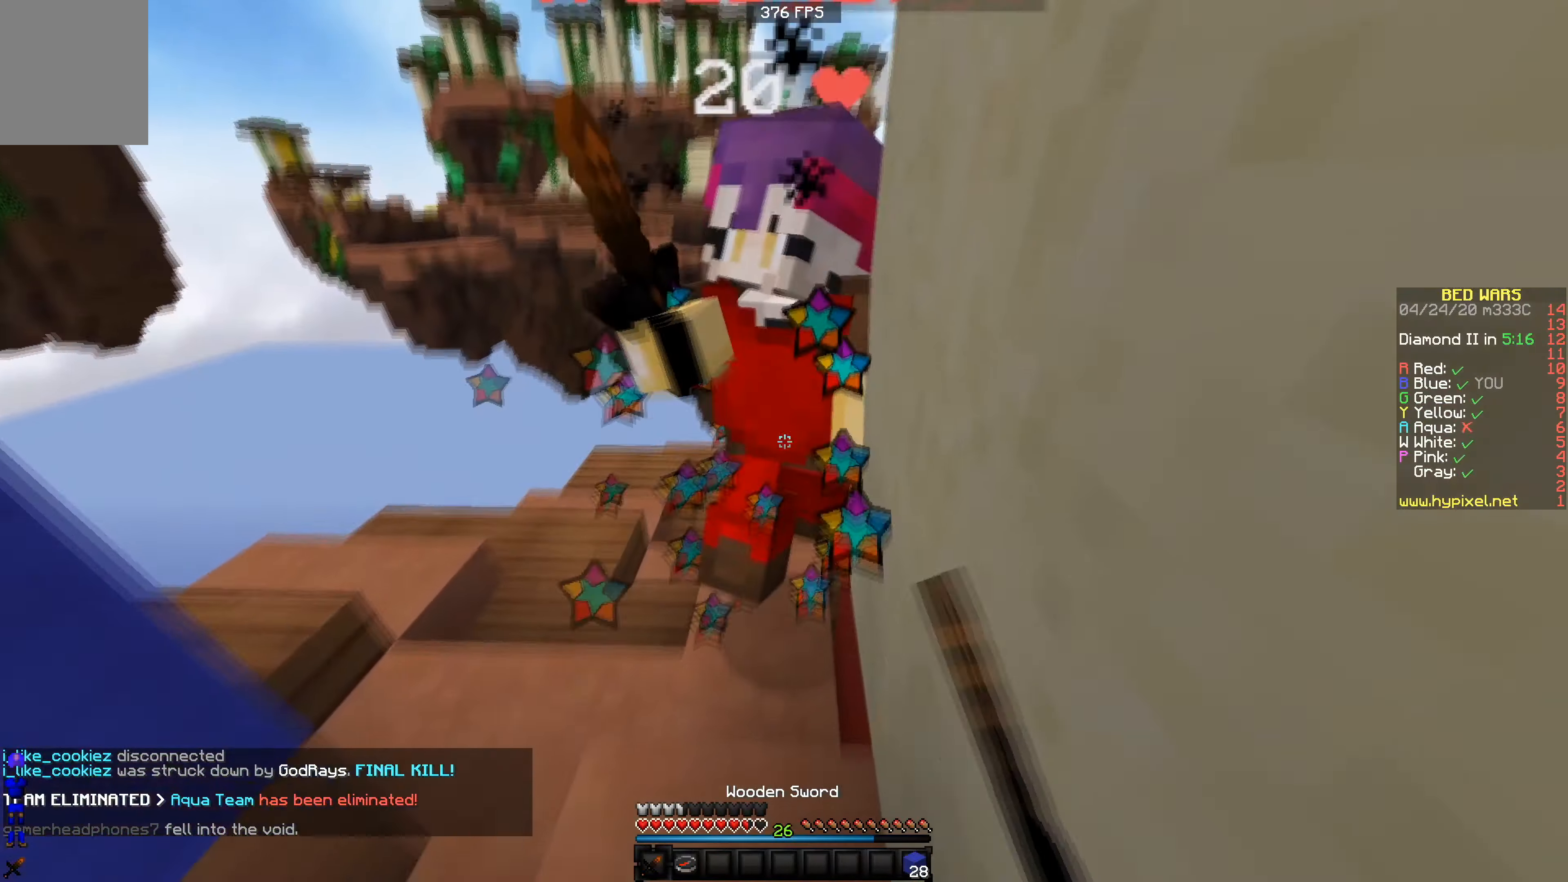
{"dt_ms": 500, "keys": ["w"], "events": []}
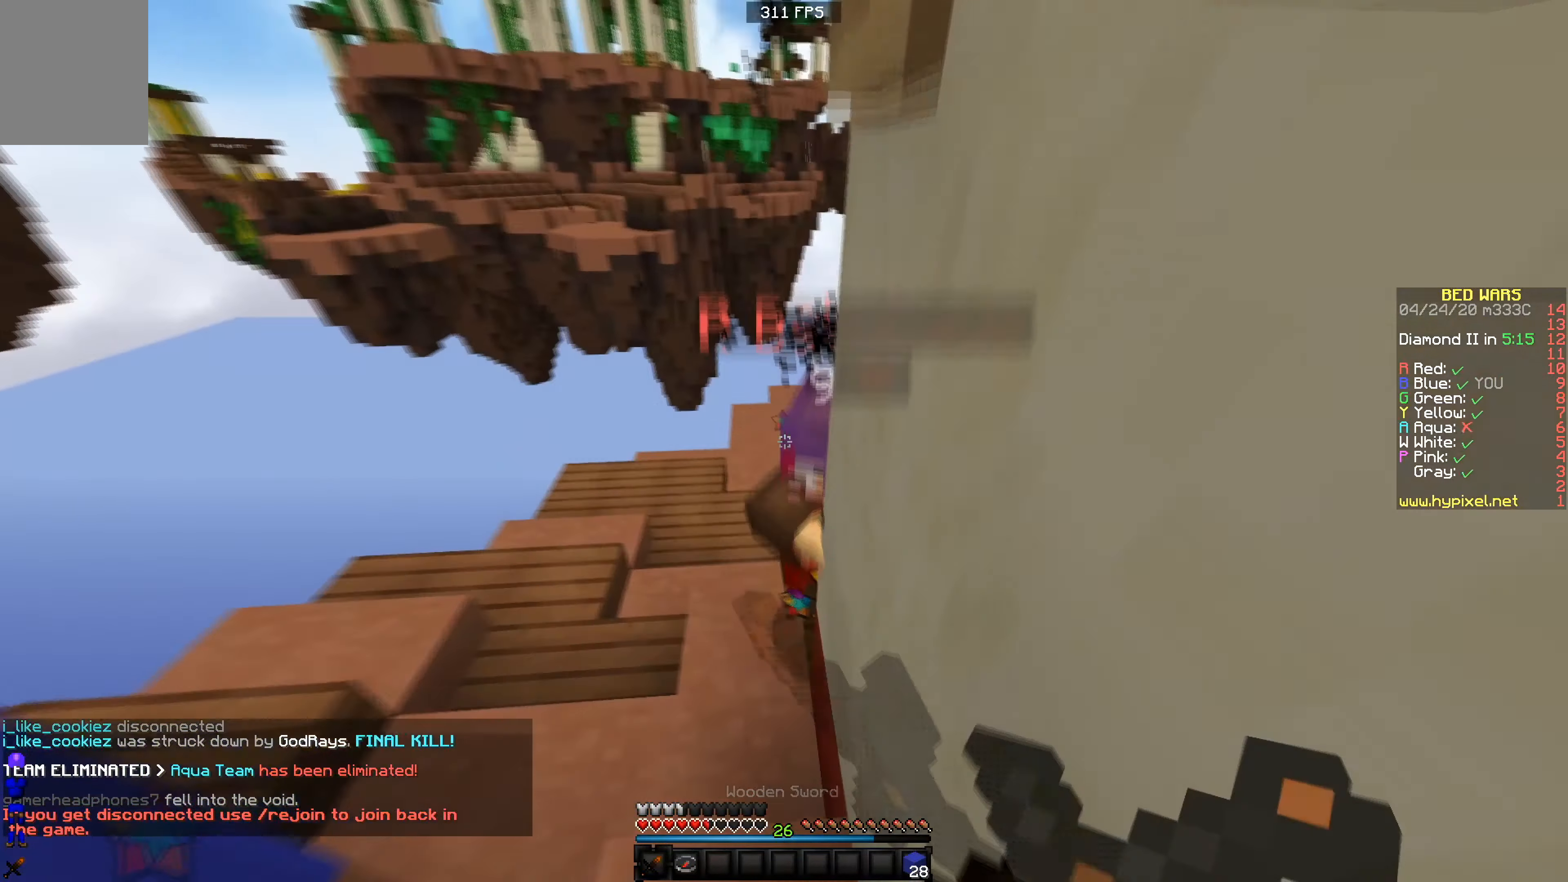
{"dt_ms": 501, "keys": ["w"], "events": [[251, "a", "down"], [501, "a", "up"]]}
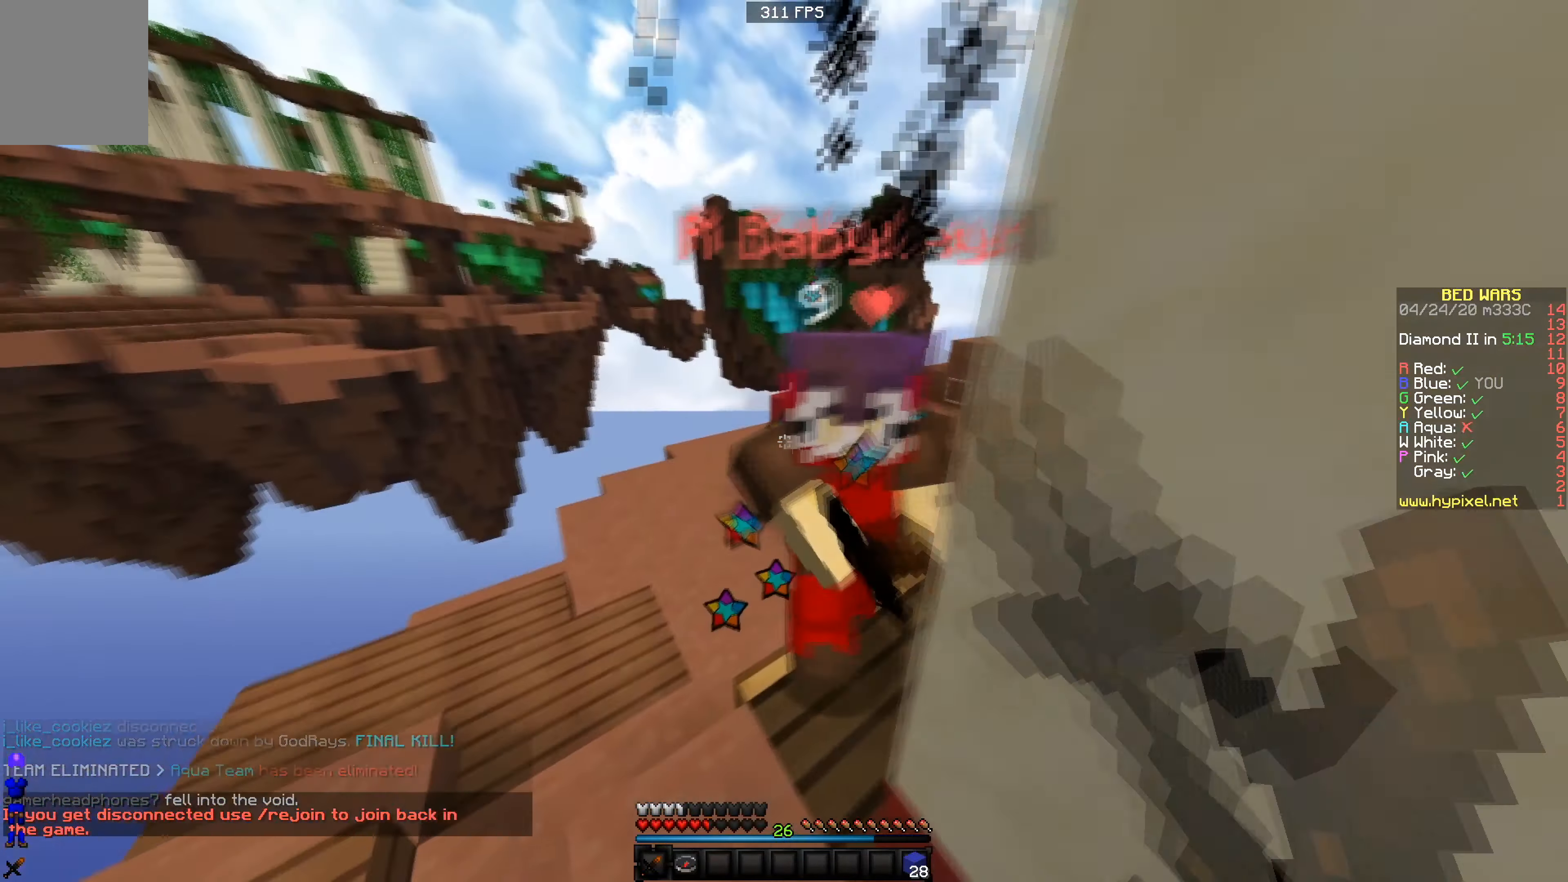
{"dt_ms": 500, "keys": ["d"], "events": [[300, "d", "down"], [450, "w", "up"]]}
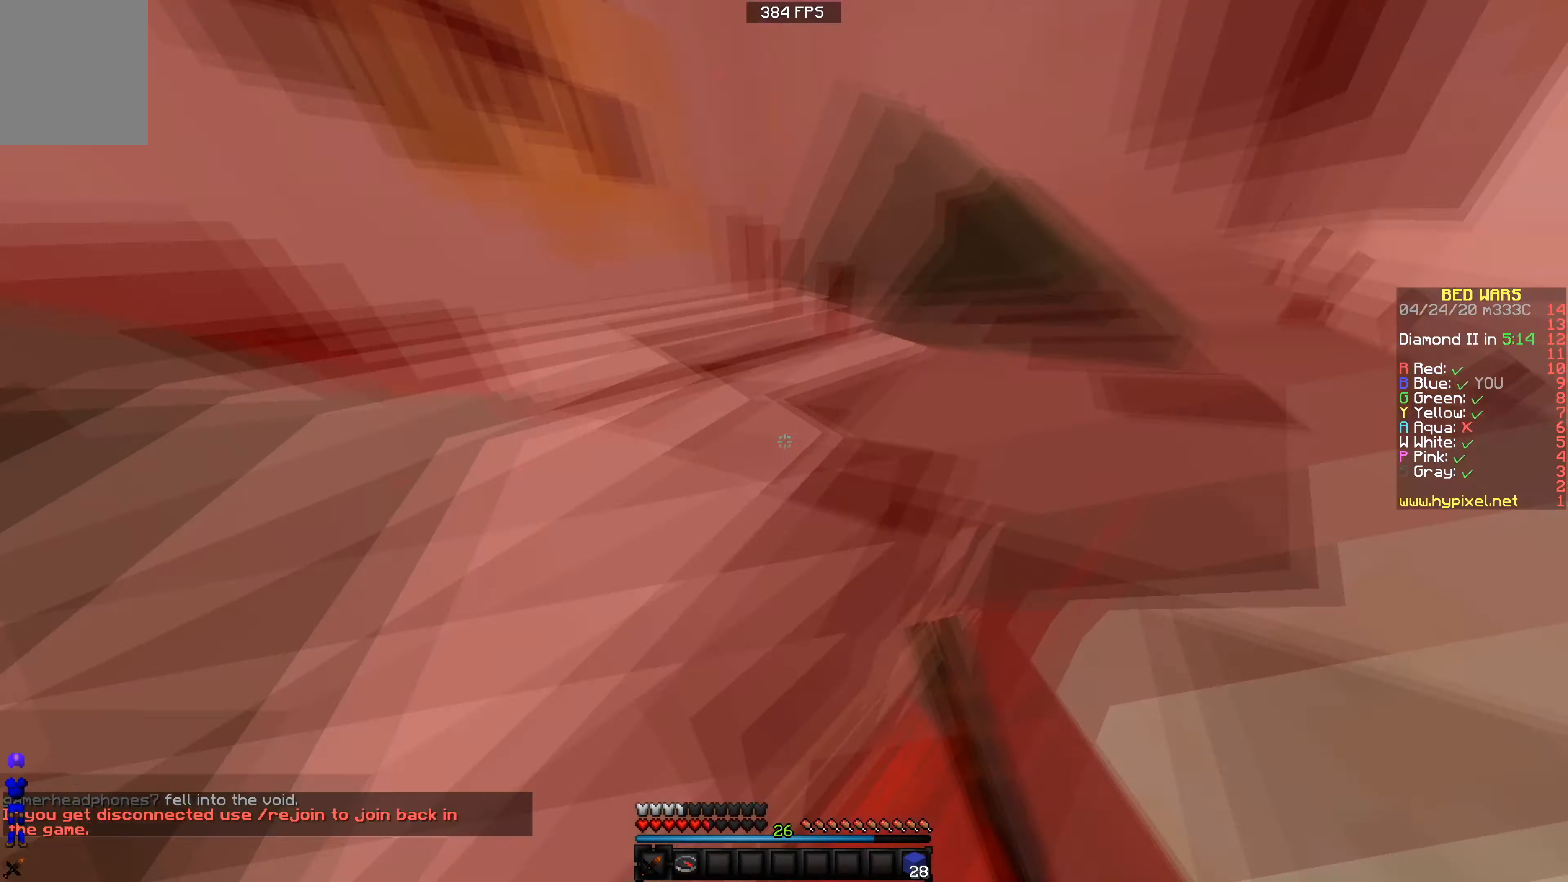
{"dt_ms": 501, "keys": ["d", "w"], "events": [[251, "w", "down"], [301, "d", "up"], [351, "a", "down"], [501, "a", "up"], [501, "d", "down"]]}
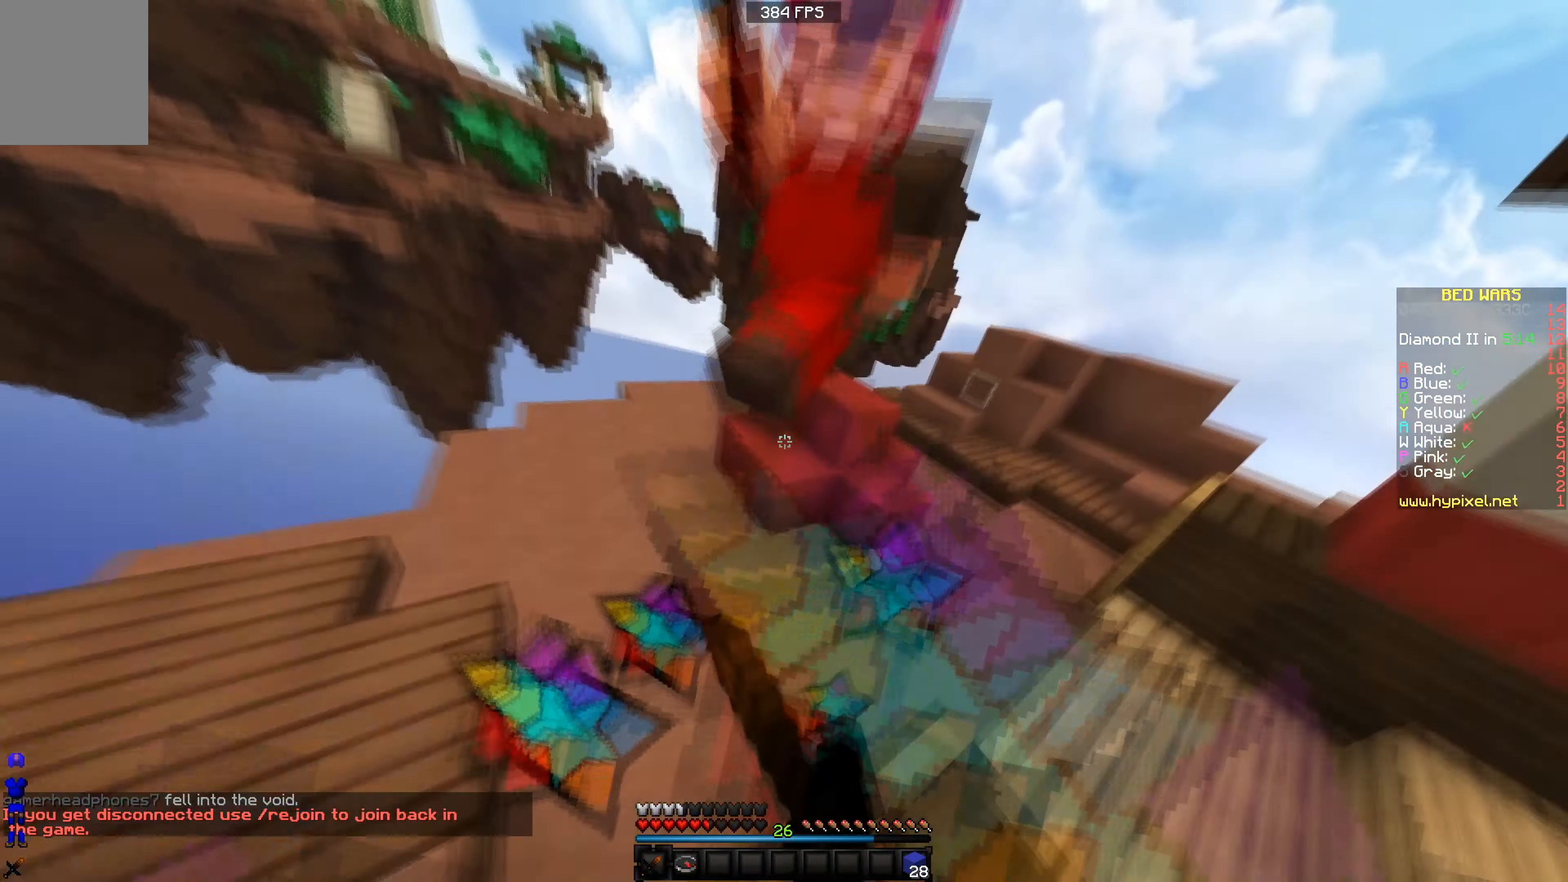
{"dt_ms": 500, "keys": ["w"], "events": [[150, "d", "up"], [250, "a", "down"], [450, "a", "up"]]}
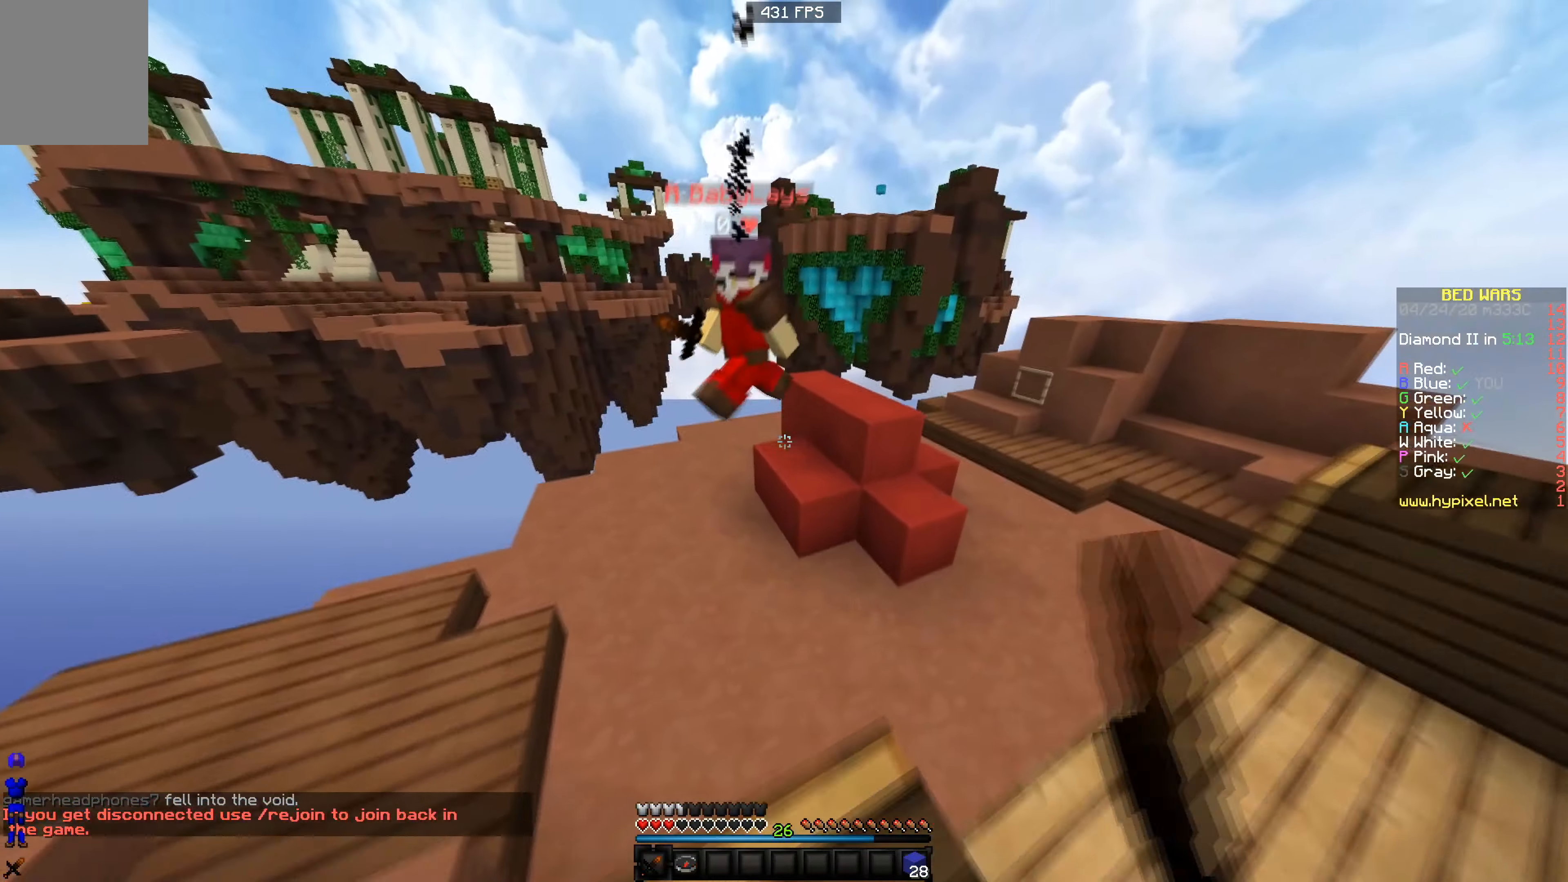
{"dt_ms": 501, "keys": ["a", "d", "w"], "events": [[251, "a", "down"], [501, "d", "down"]]}
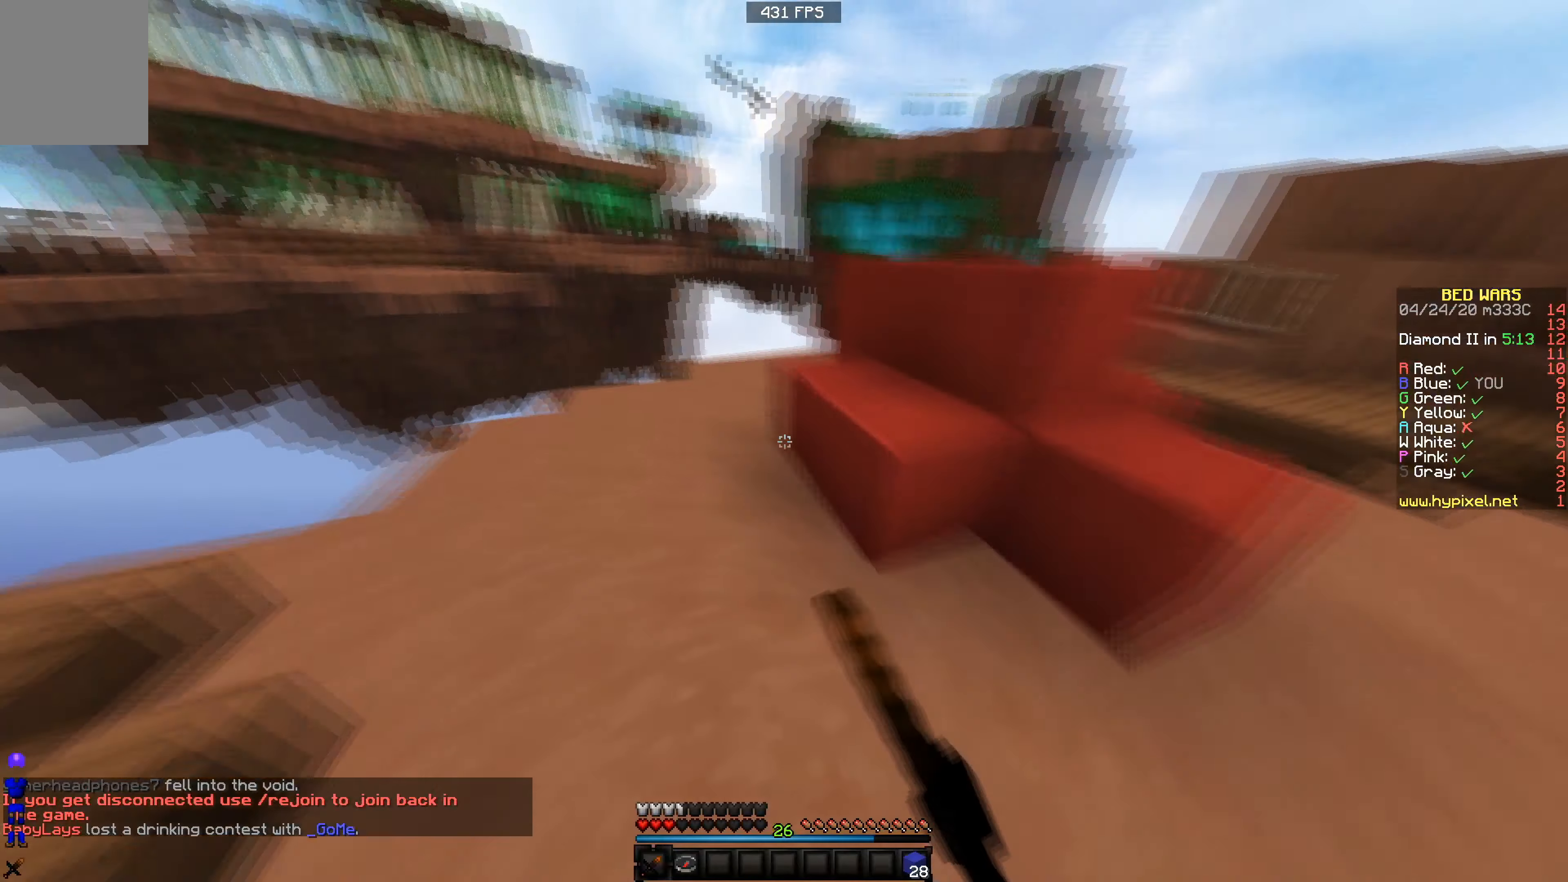
{"dt_ms": 501, "keys": [], "events": [[50, "a", "up"], [100, "d", "up"], [150, "w", "up"]]}
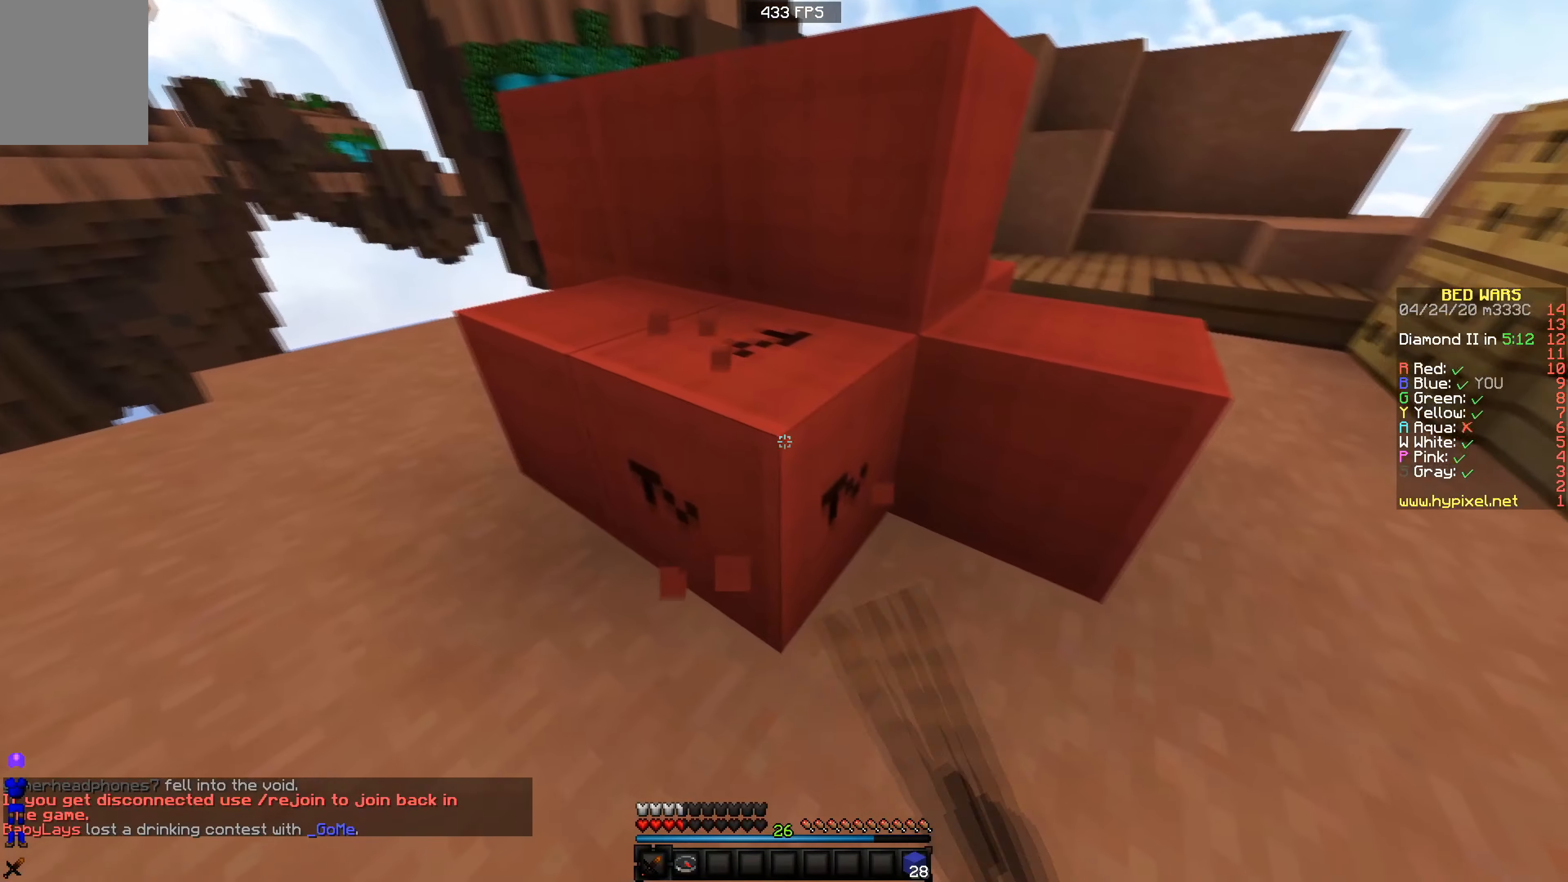
{"dt_ms": 500, "keys": [], "events": [[50, "a", "down"], [250, "a", "up"]]}
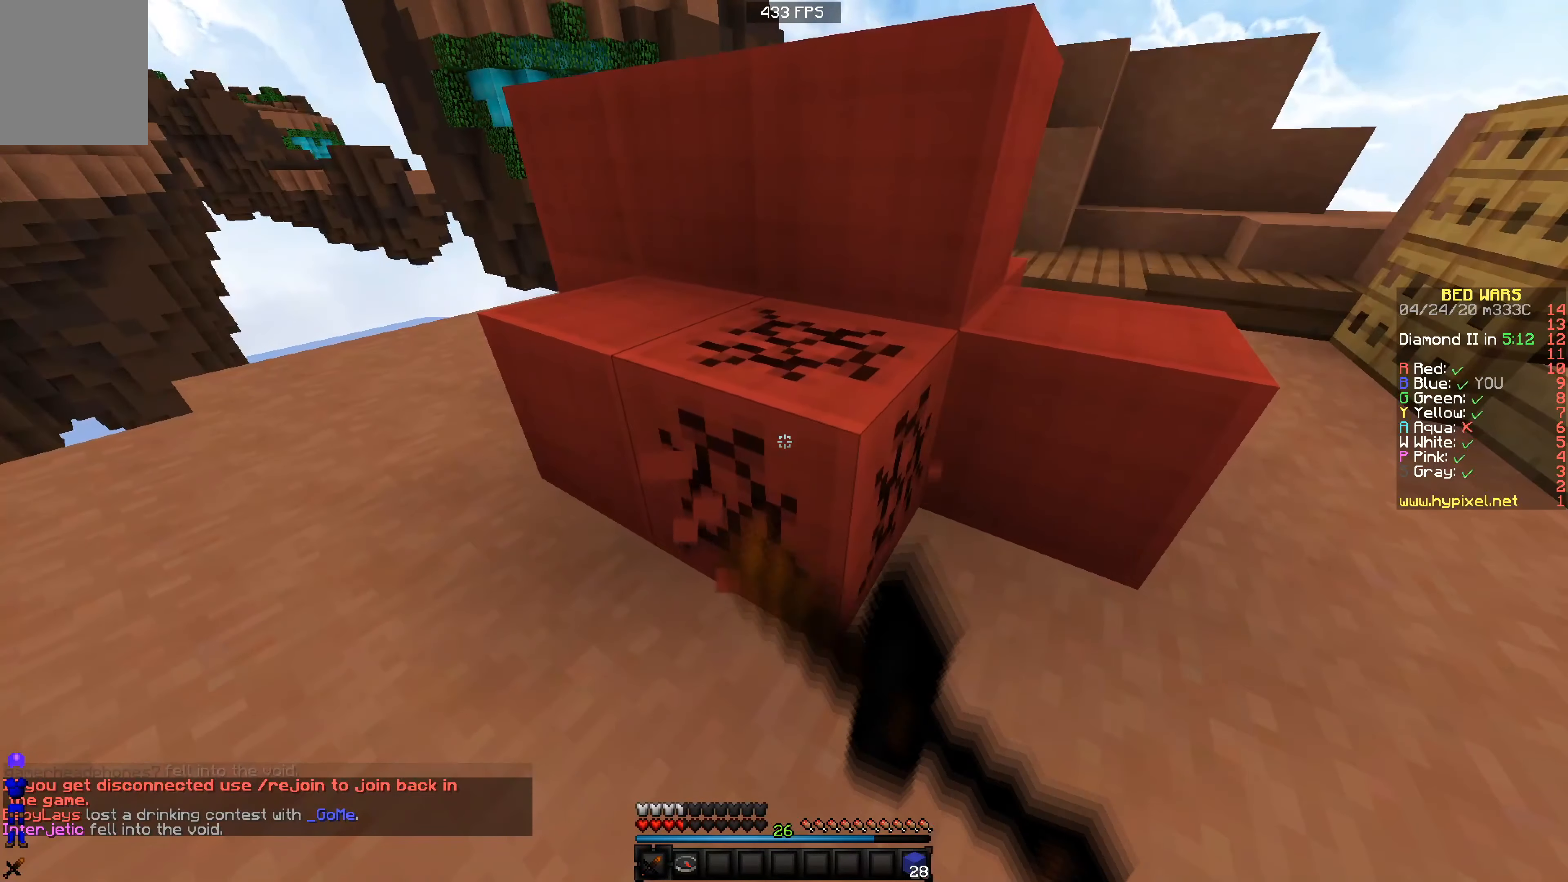
{"dt_ms": 501, "keys": [], "events": [[50, "w", "down"], [150, "a", "down"], [400, "a", "up"], [450, "w", "up"]]}
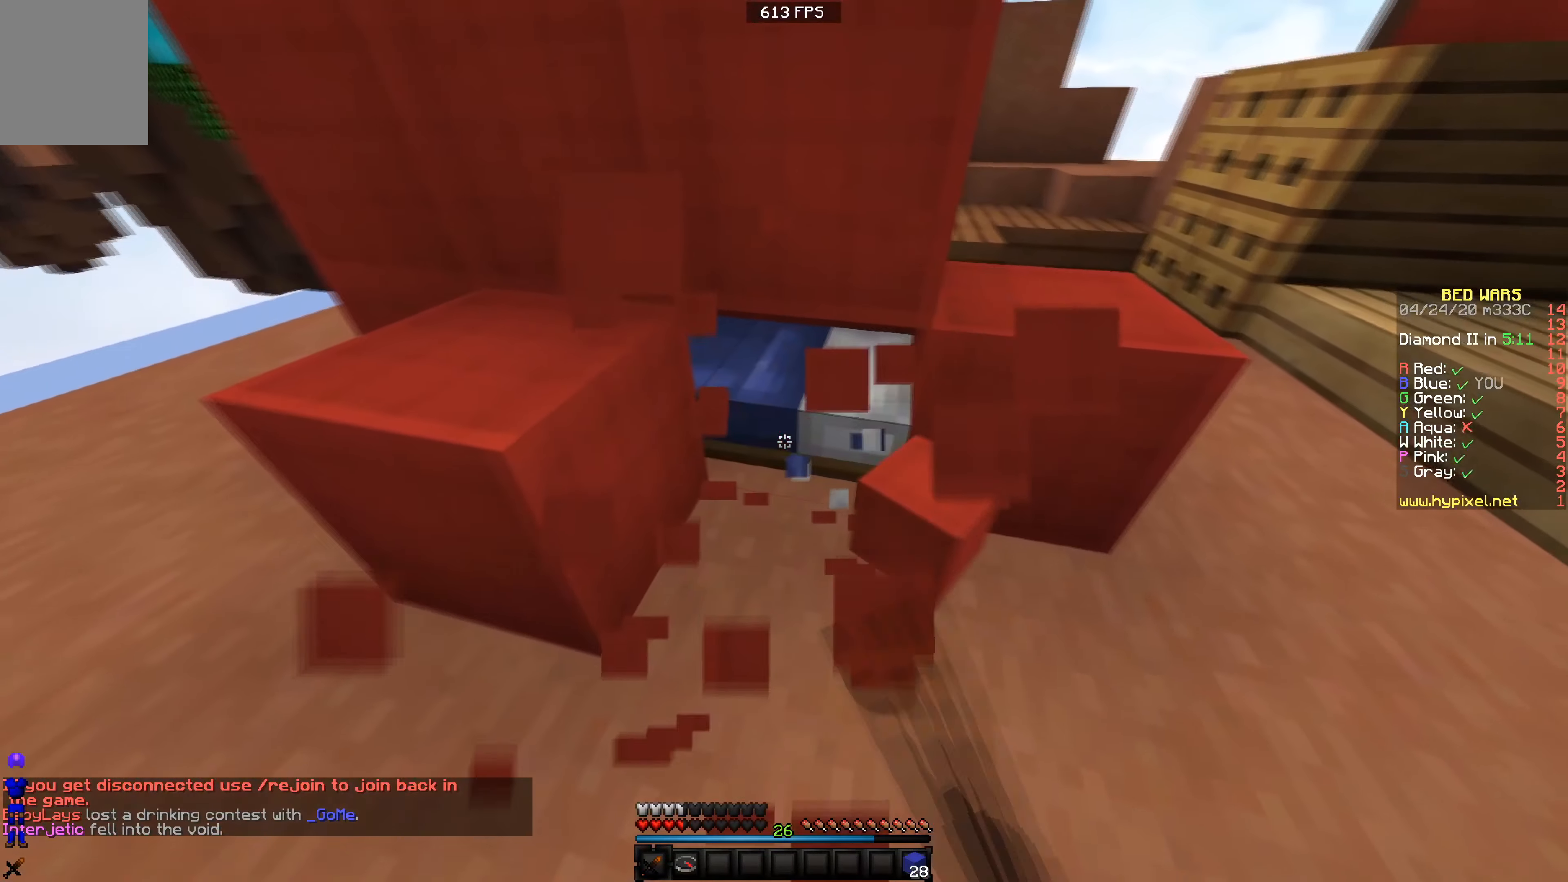
{"dt_ms": 500, "keys": ["a"], "events": [[400, "w", "down"], [450, "a", "down"], [450, "w", "up"]]}
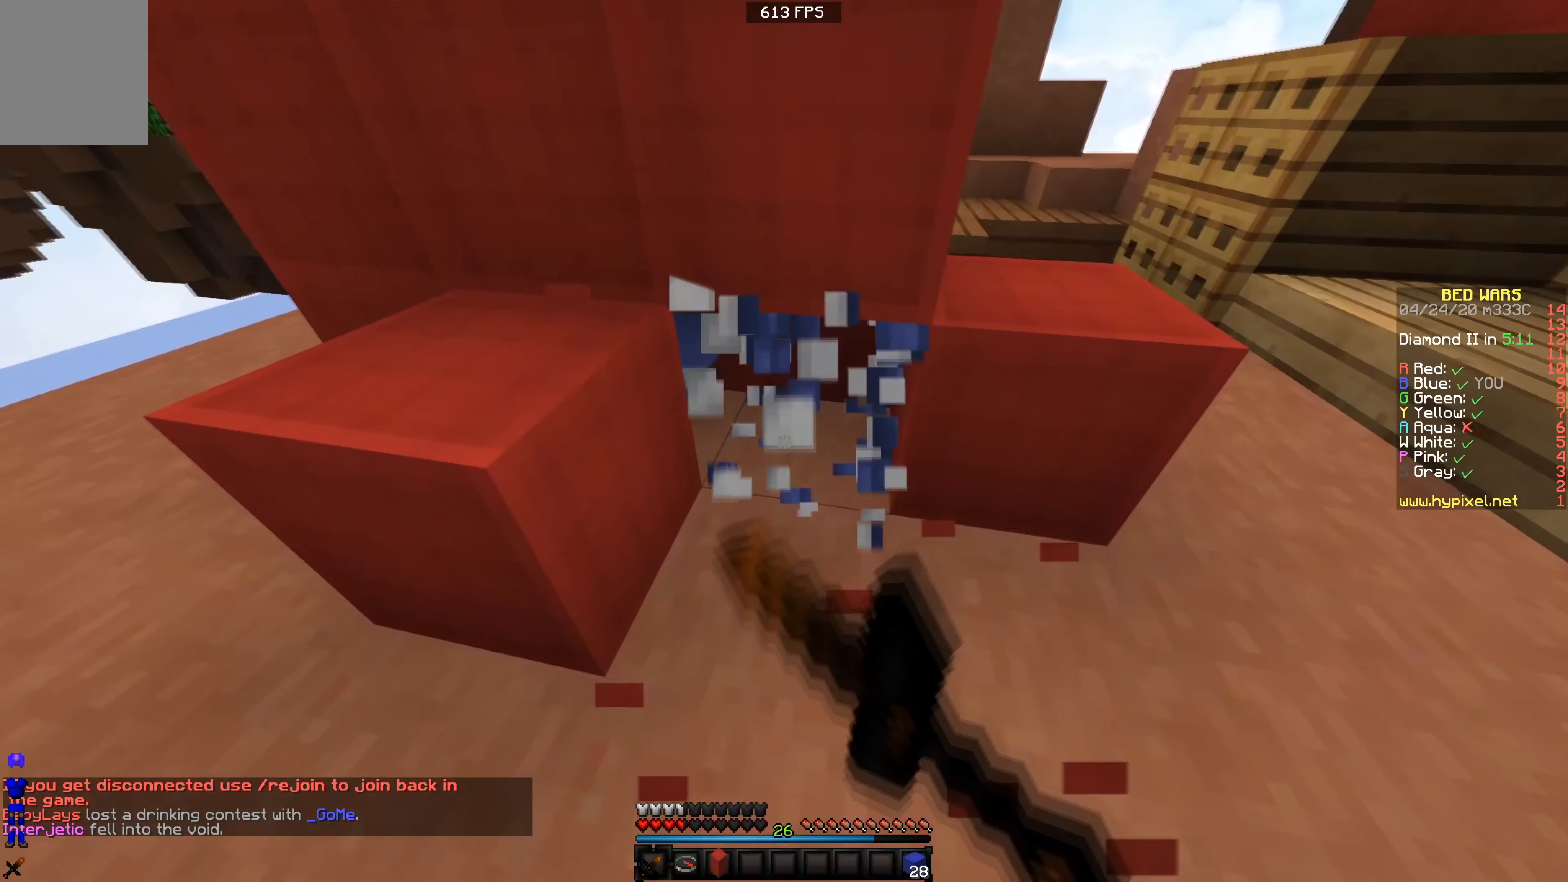
{"dt_ms": 501, "keys": ["d", "w"], "events": [[100, "s", "down"], [200, "a", "up"], [200, "d", "down"], [350, "s", "up"], [450, "w", "down"]]}
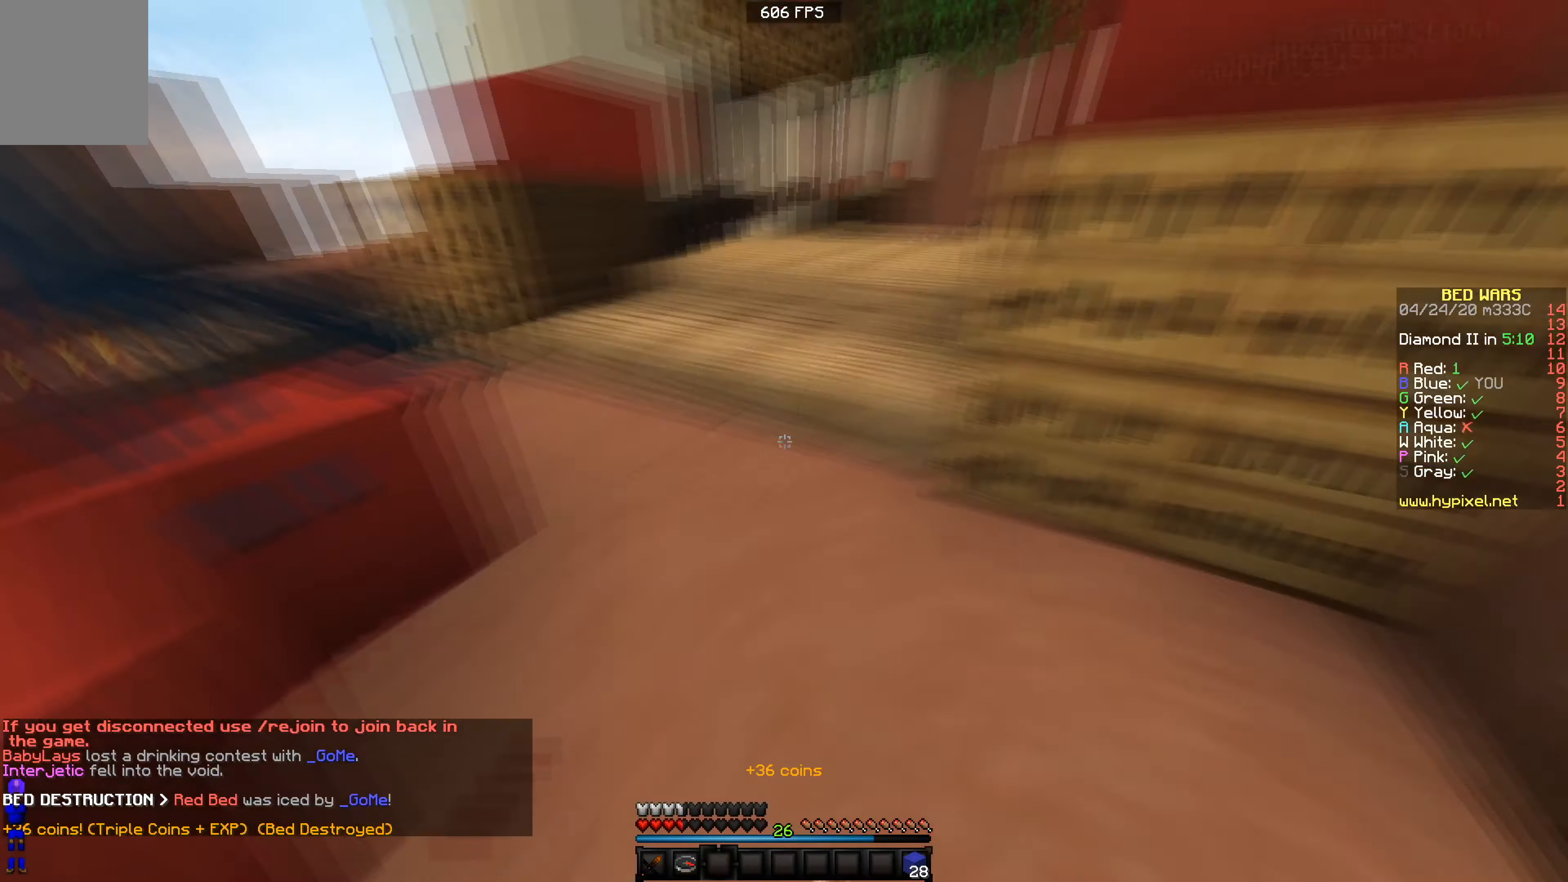
{"dt_ms": 500, "keys": ["d", "w"], "events": [[200, "a", "down"], [200, "d", "up"], [350, "d", "down"], [400, "a", "up"]]}
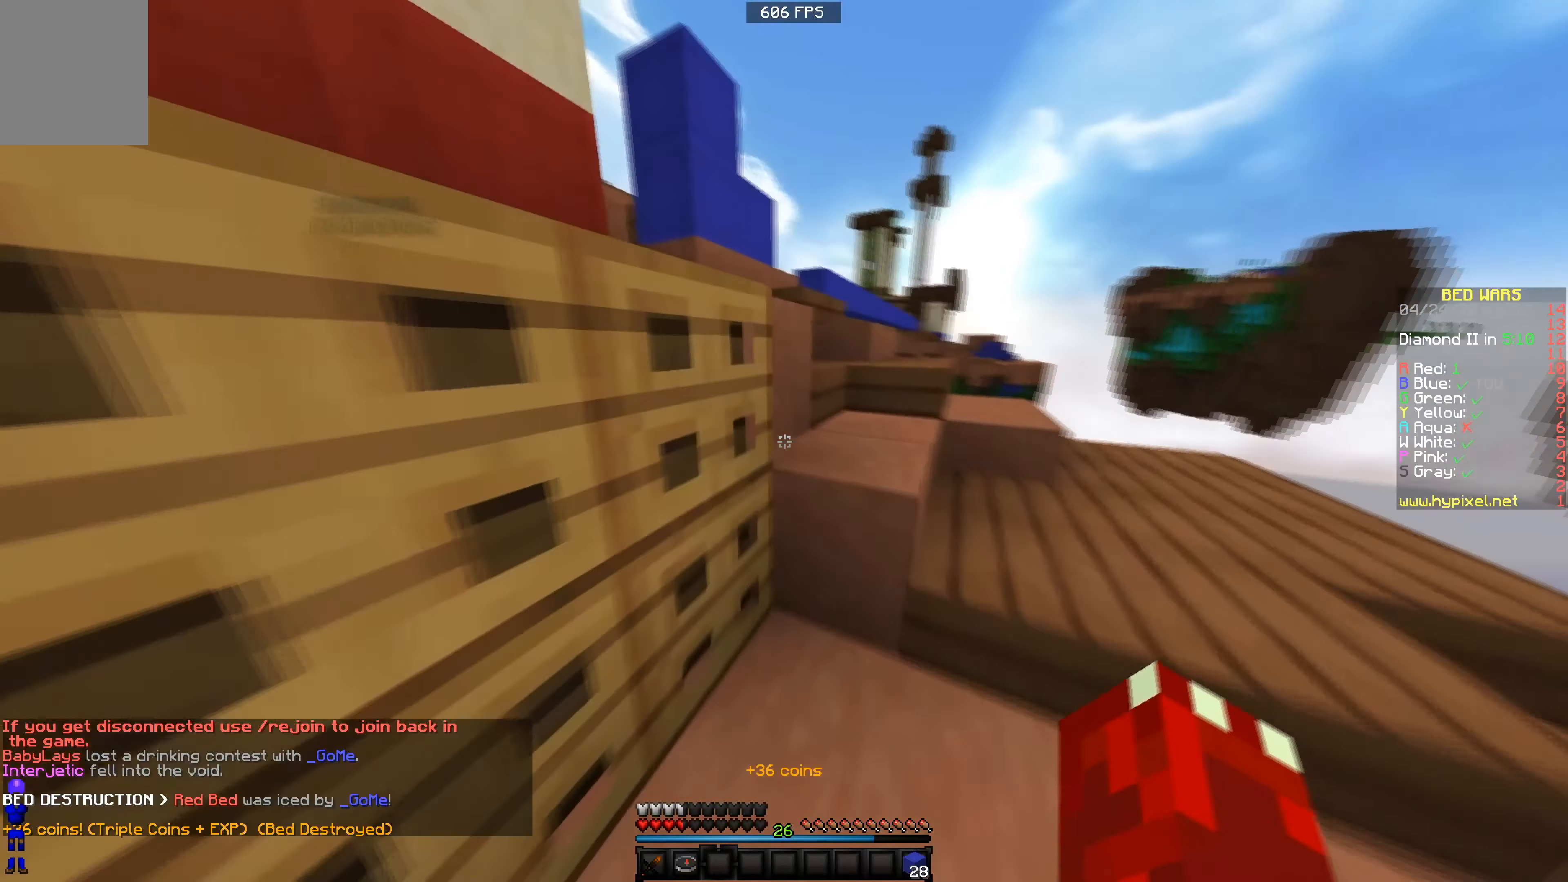
{"dt_ms": 484, "keys": ["a", "w"], "events": [[200, "a", "down"], [250, "d", "up"]]}
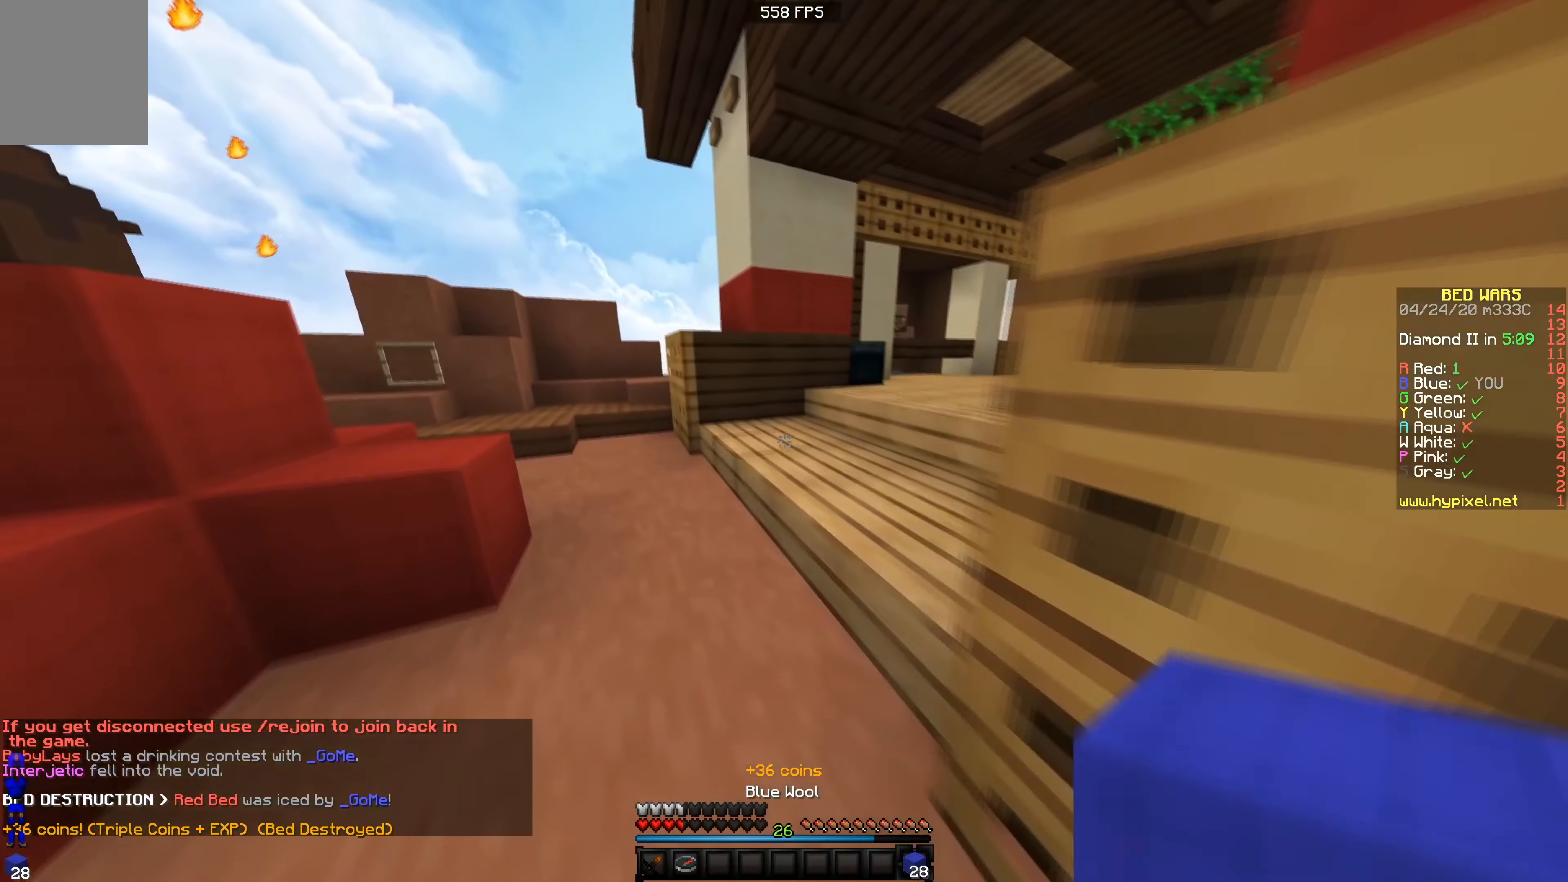
{"dt_ms": 500, "keys": ["s"], "events": [[17, "a", "up"], [317, "w", "up"], [417, "s", "down"]]}
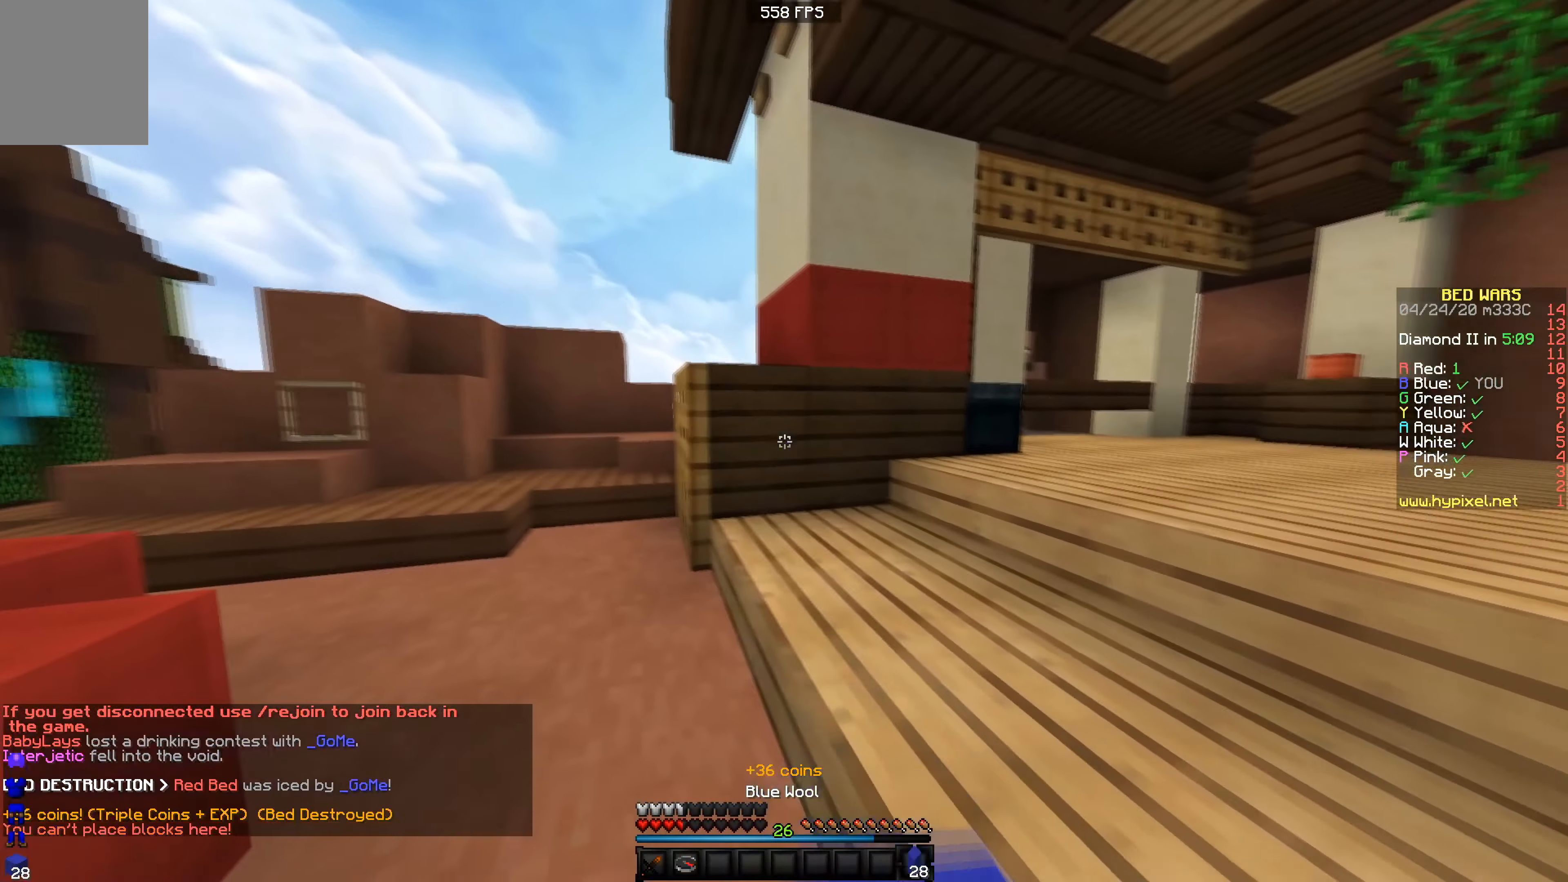
{"dt_ms": 501, "keys": ["d", "s"], "events": [[467, "d", "down"]]}